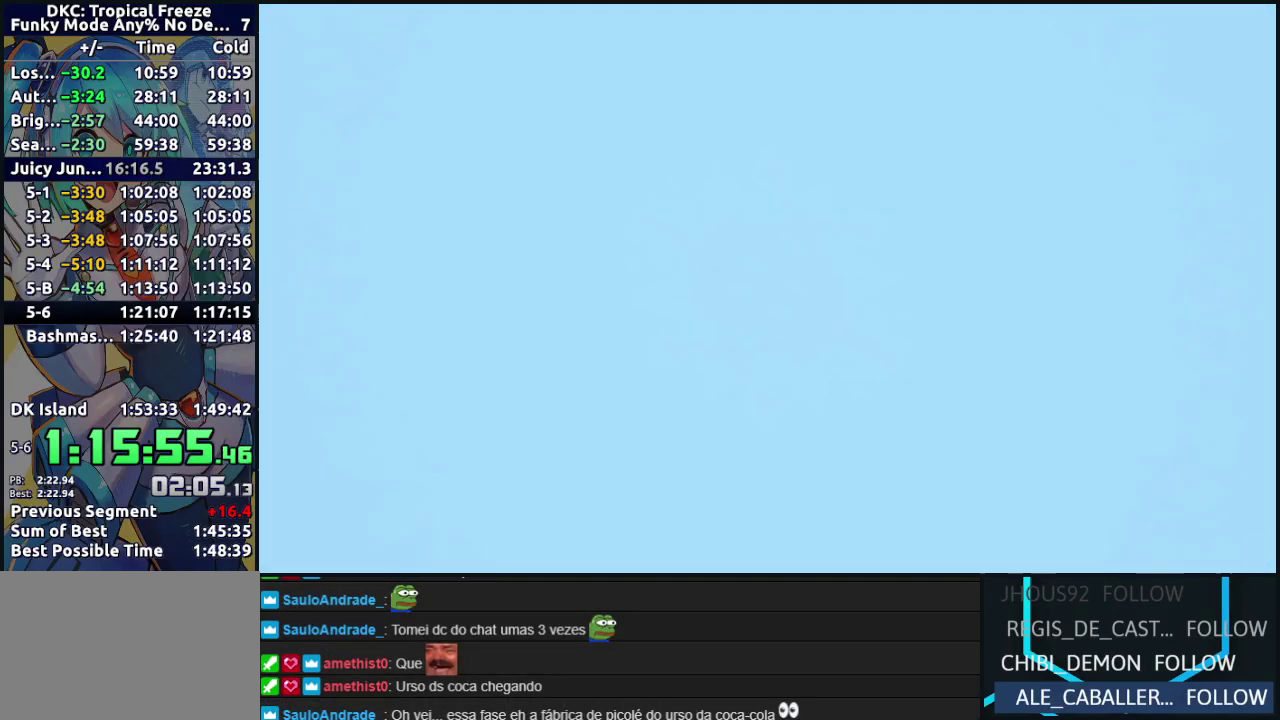
Gameplay with a controller (Nintendo layout); each line is a JSON object with the inputs held at the frame after it. "events" lists button and stick changes between this image and that frame as [ms after this image, input, new state], when the widget could be followed in between. Not read: L3 R3.
{"buttons": [], "left_stick": "center", "events": []}
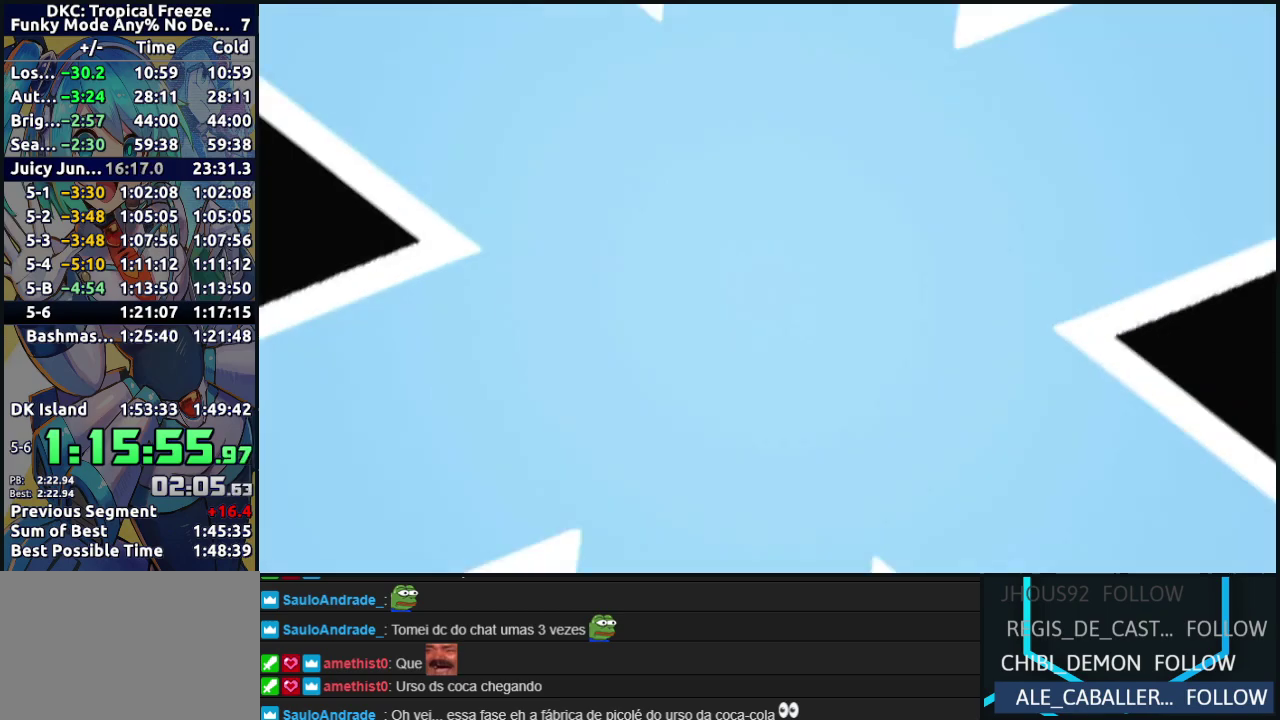
{"buttons": [], "left_stick": "center", "events": []}
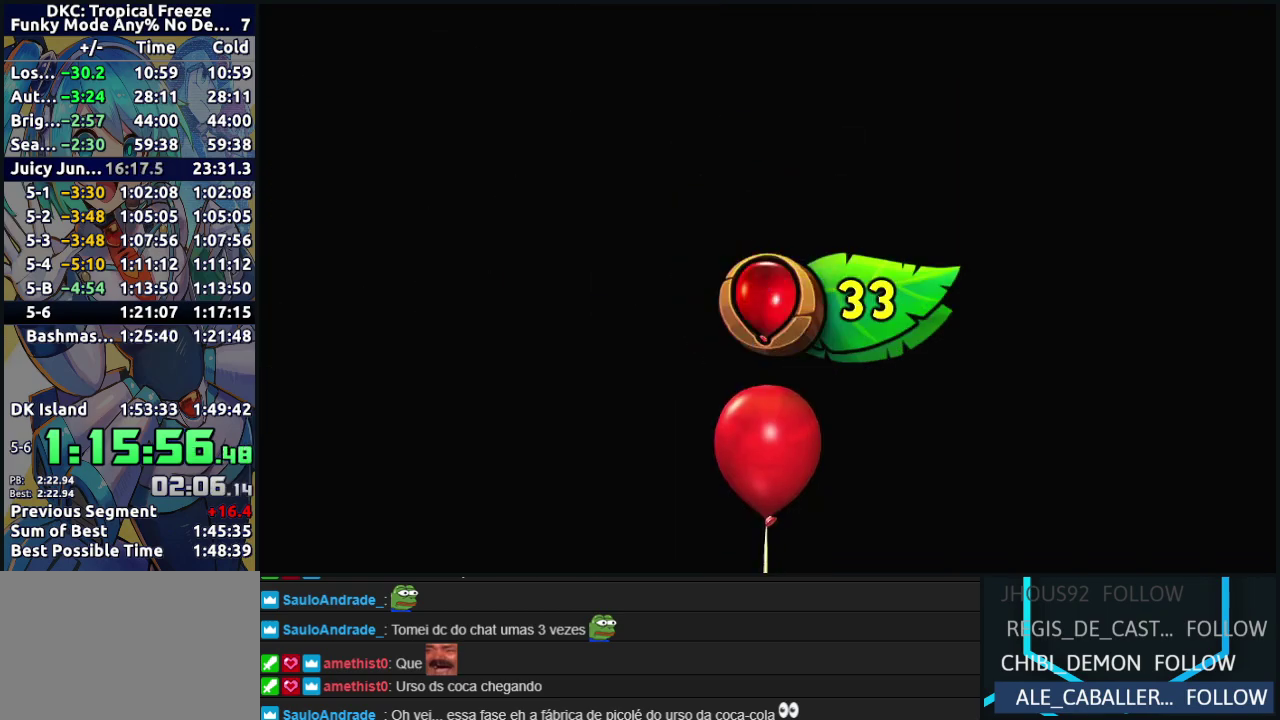
{"buttons": [], "left_stick": "center", "events": [[200, "B", "down"], [250, "A", "down"], [267, "Y", "down"], [317, "A", "up"], [317, "B", "up"], [383, "Y", "up"]]}
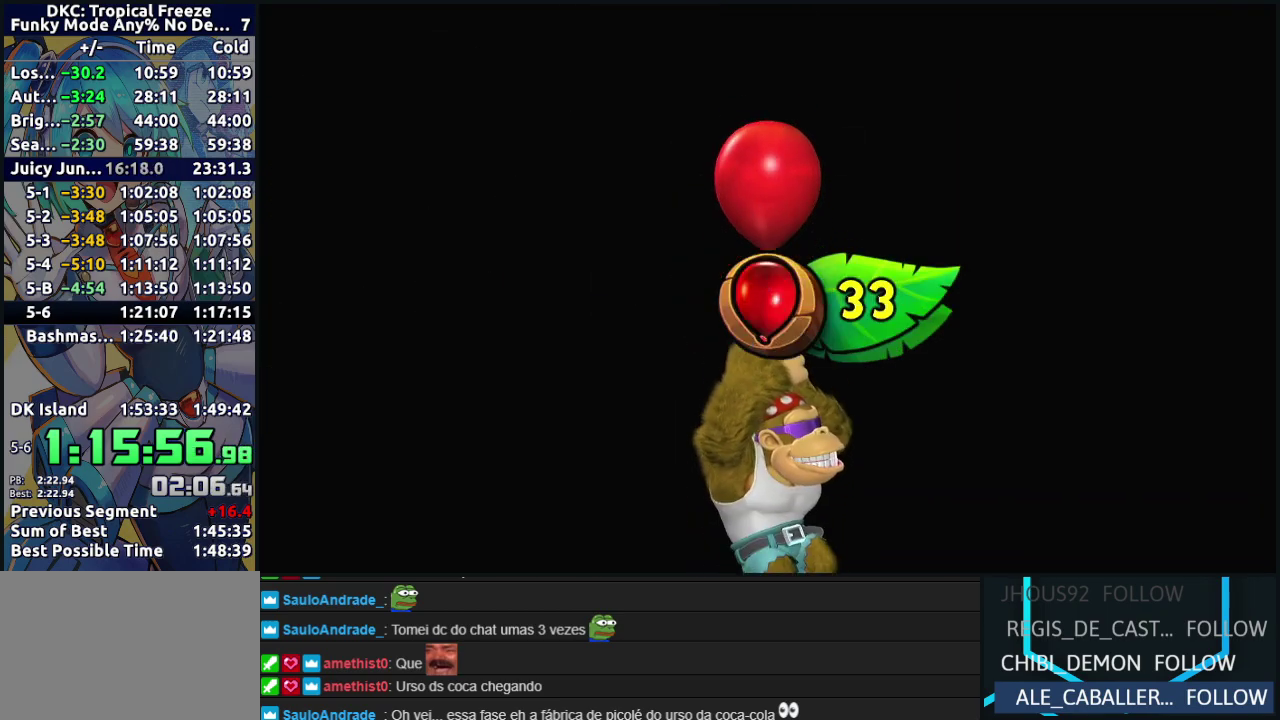
{"buttons": [], "left_stick": "center", "events": []}
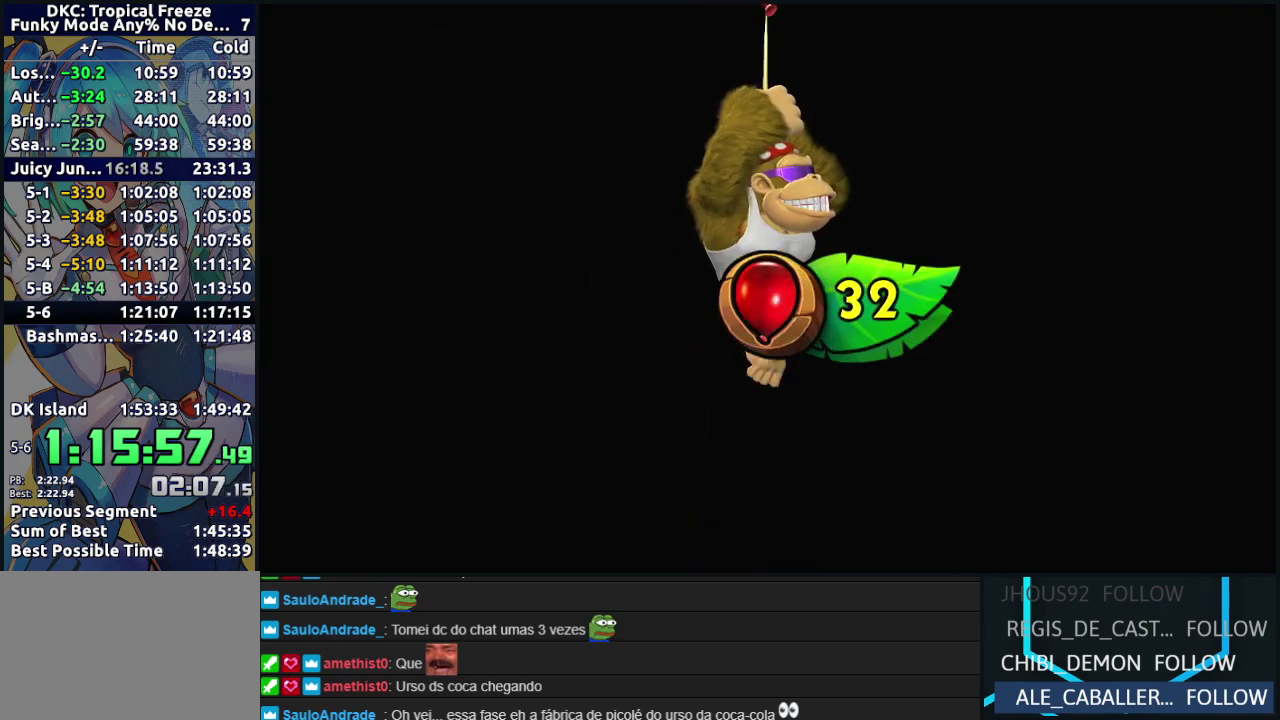
{"buttons": ["B"], "left_stick": "center", "events": [[300, "B", "down"], [317, "A", "down"], [367, "B", "up"], [400, "A", "up"], [500, "B", "down"]]}
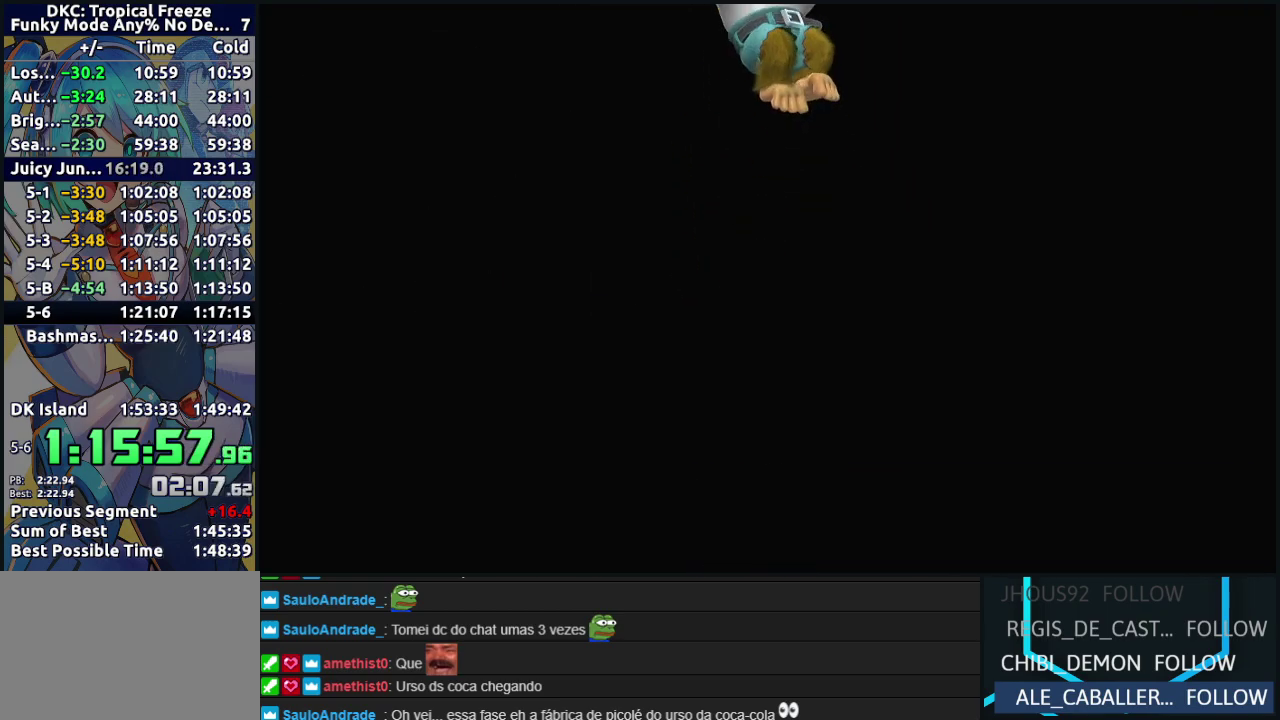
{"buttons": [], "left_stick": "center", "events": [[50, "B", "up"]]}
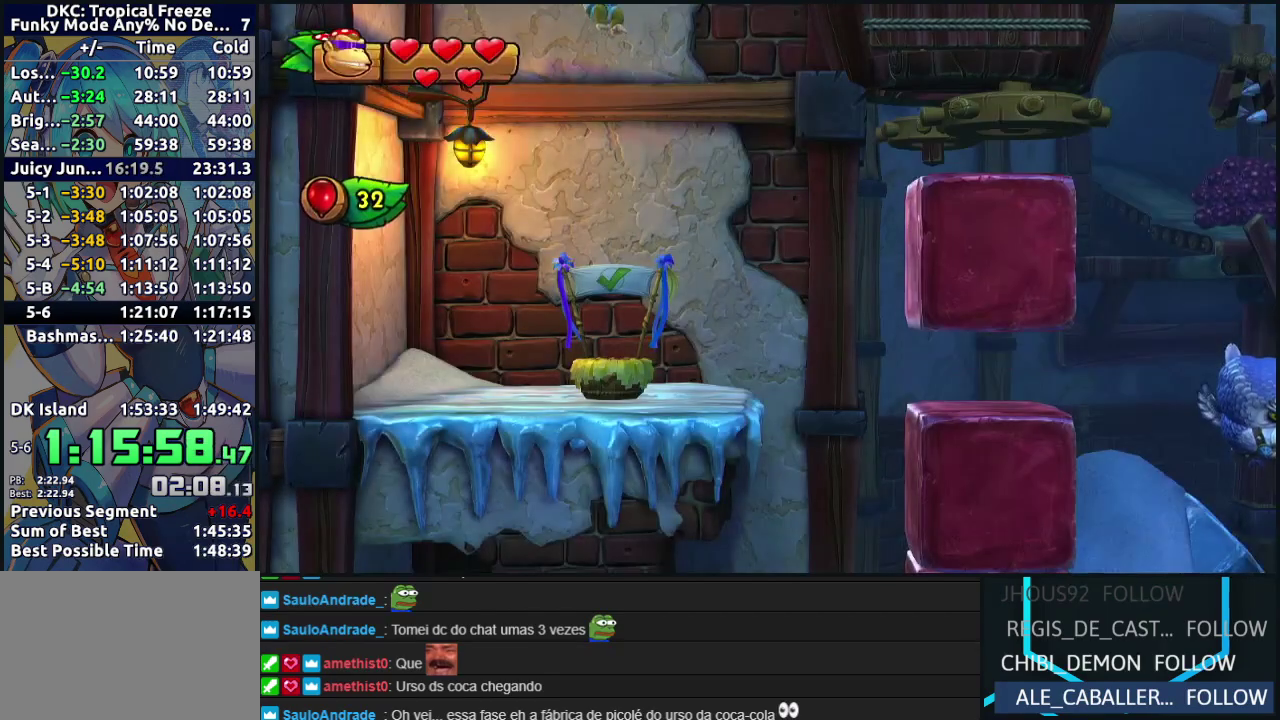
{"buttons": [], "left_stick": "center", "events": [[233, "Y", "down"], [250, "B", "down"], [300, "A", "down"], [317, "B", "up"], [317, "X", "down"], [350, "Y", "up"], [367, "A", "up"], [383, "X", "up"]]}
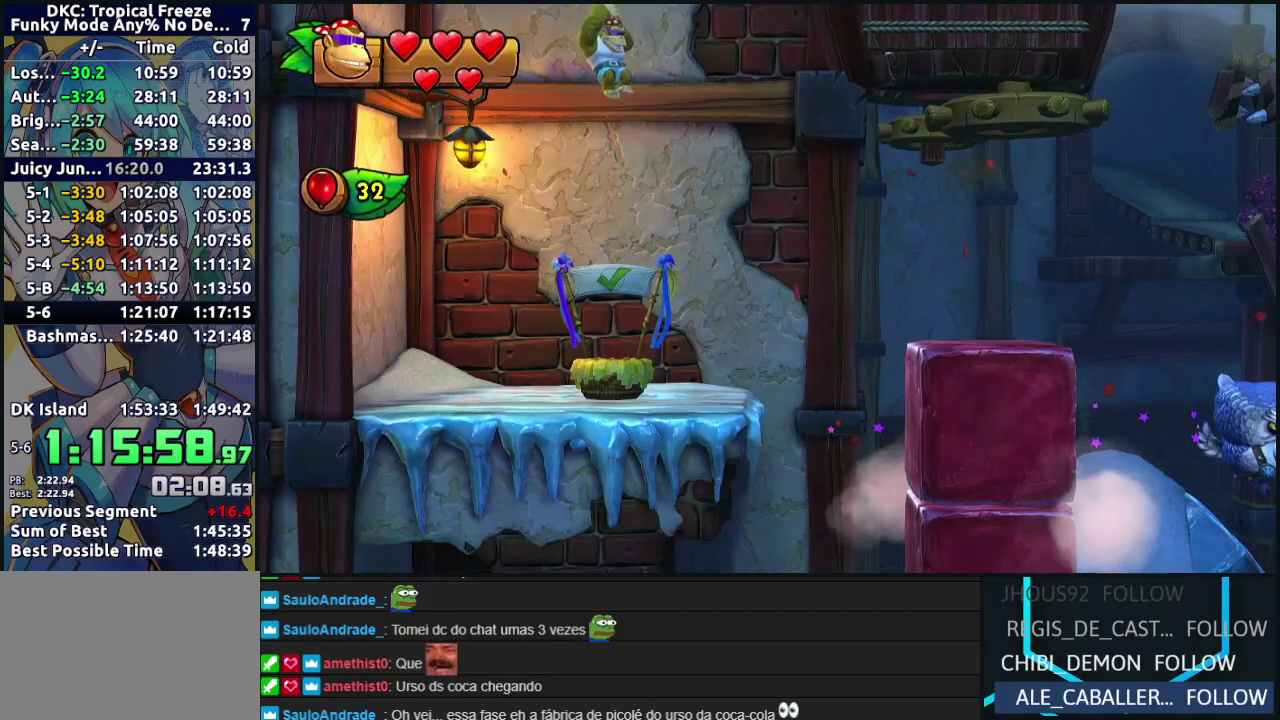
{"buttons": [], "left_stick": "center", "events": [[50, "Y", "down"], [100, "A", "down"], [100, "X", "down"], [133, "Y", "up"], [217, "A", "up"], [217, "X", "up"], [317, "Y", "down"], [333, "B", "down"], [367, "A", "down"], [400, "X", "down"], [417, "B", "up"], [417, "Y", "up"], [467, "A", "up"], [467, "X", "up"]]}
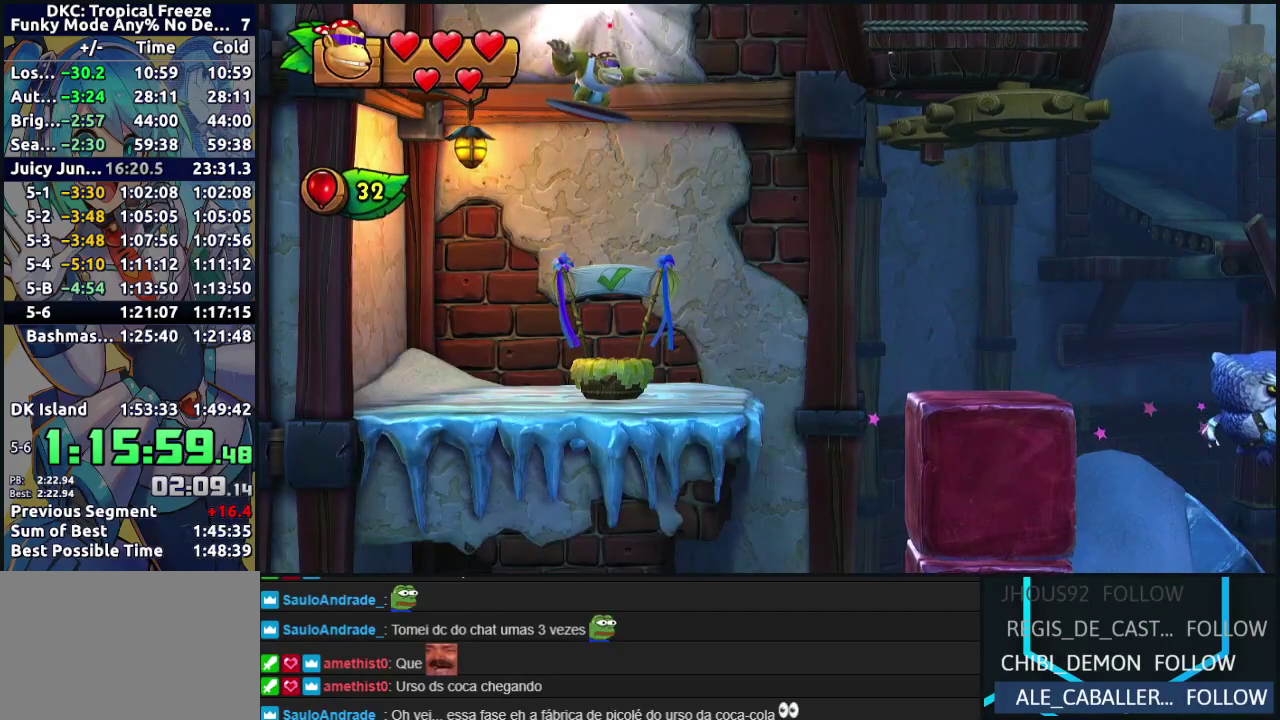
{"buttons": ["Y", "DPAD_RIGHT"], "left_stick": "center", "events": [[250, "DPAD_RIGHT", "down"], [467, "Y", "down"]]}
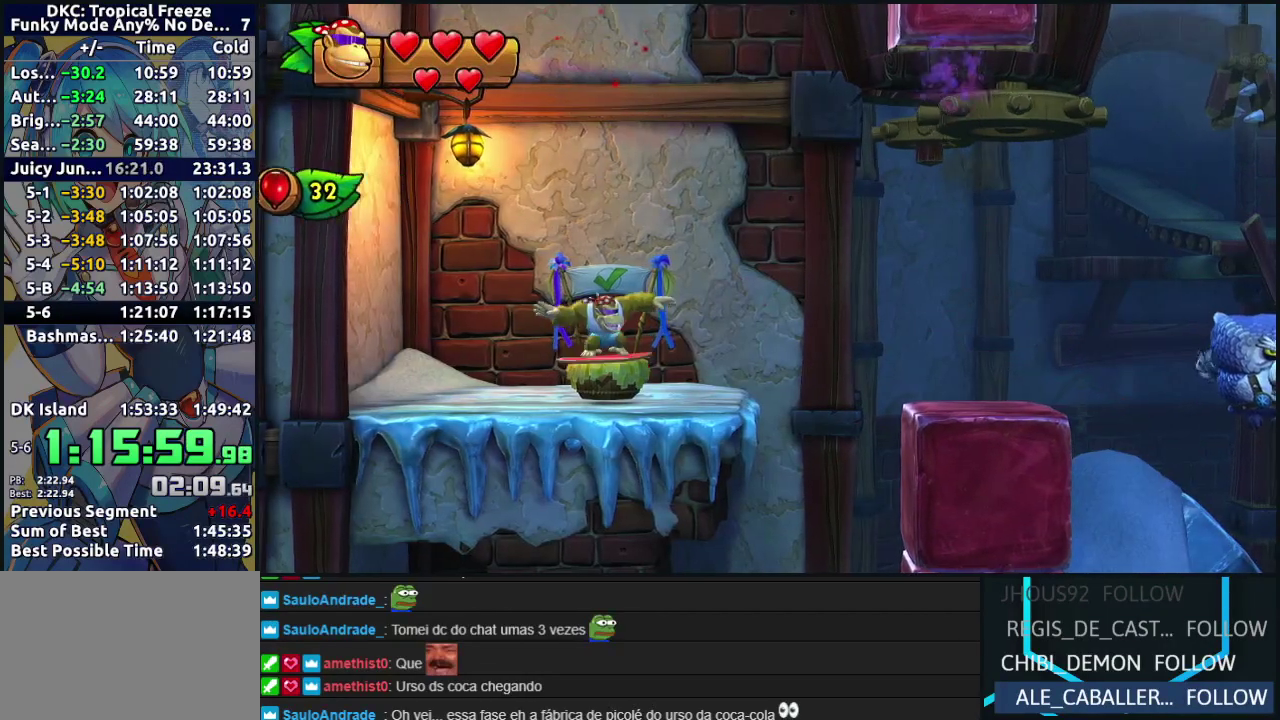
{"buttons": ["B", "DPAD_RIGHT"], "left_stick": "center", "events": [[67, "Y", "up"], [167, "B", "down"]]}
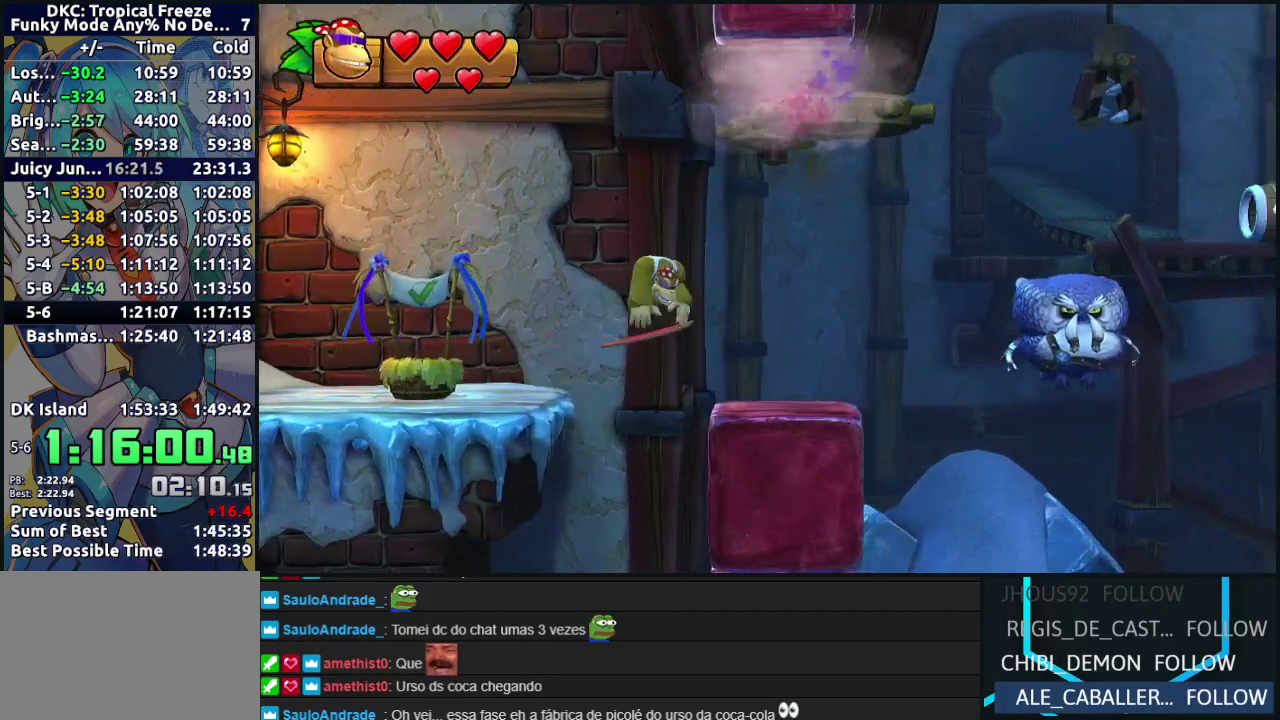
{"buttons": ["B", "DPAD_RIGHT"], "left_stick": "center", "events": [[233, "B", "up"], [450, "B", "down"]]}
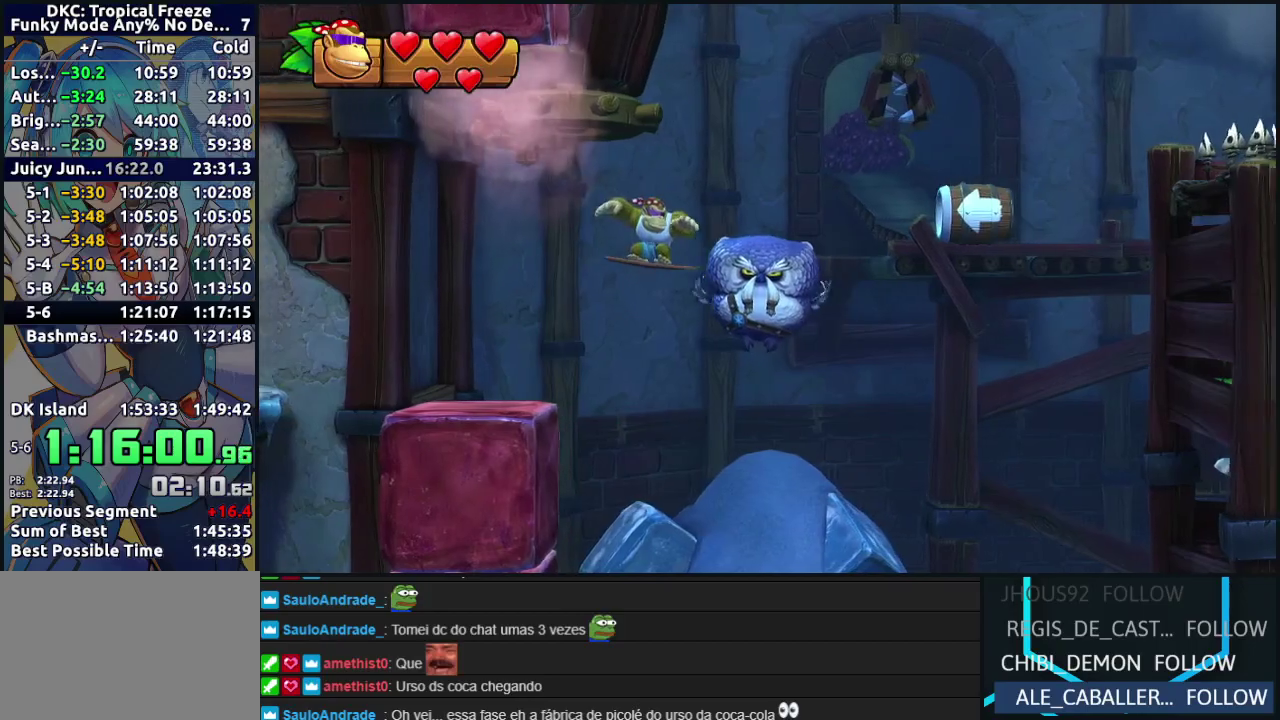
{"buttons": ["DPAD_LEFT"], "left_stick": "center", "events": [[117, "B", "up"], [217, "DPAD_RIGHT", "up"], [267, "DPAD_LEFT", "down"]]}
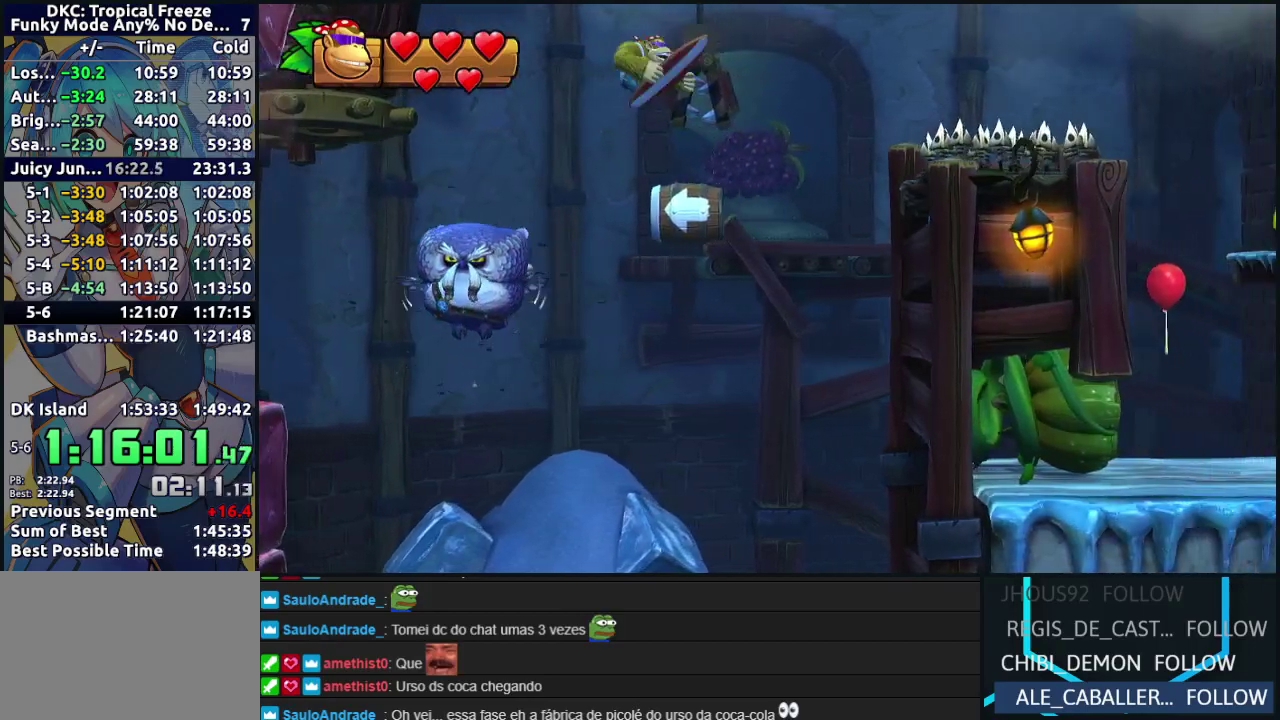
{"buttons": ["B", "DPAD_RIGHT"], "left_stick": "center", "events": [[300, "B", "down"], [333, "DPAD_LEFT", "up"], [383, "B", "up"], [433, "B", "down"], [483, "DPAD_RIGHT", "down"]]}
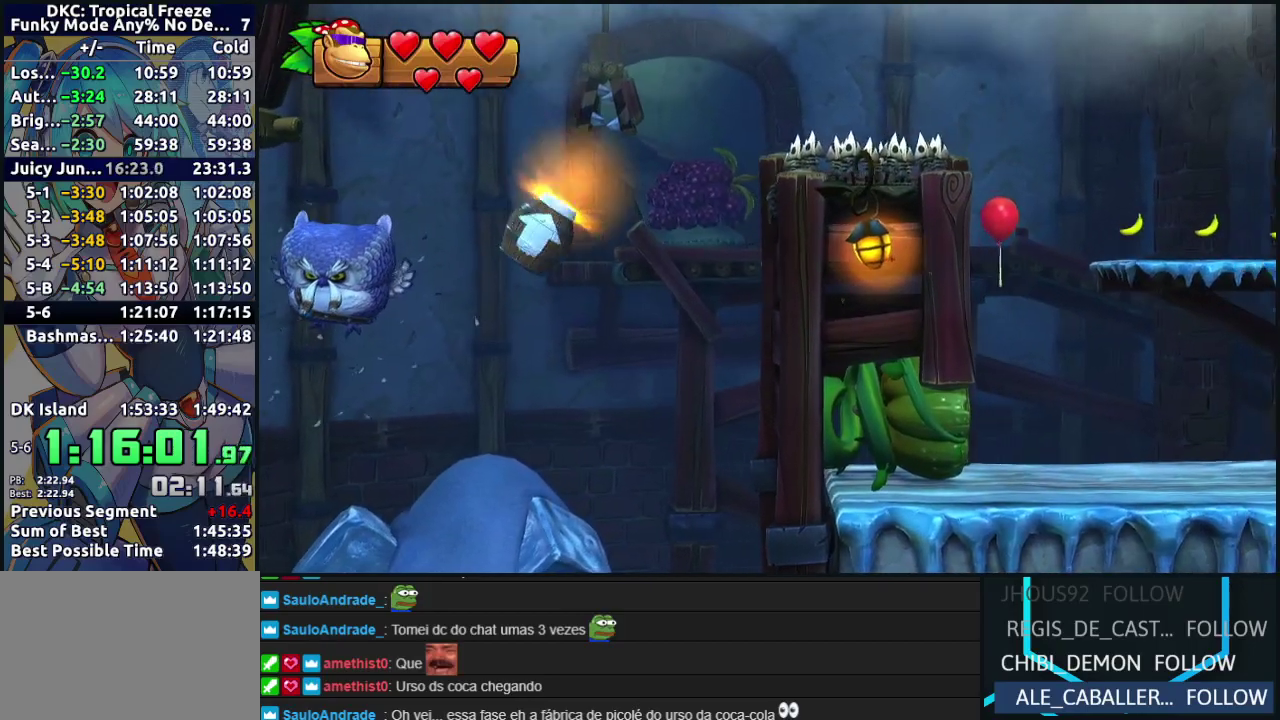
{"buttons": [], "left_stick": "center", "events": [[33, "B", "up"], [383, "DPAD_RIGHT", "up"]]}
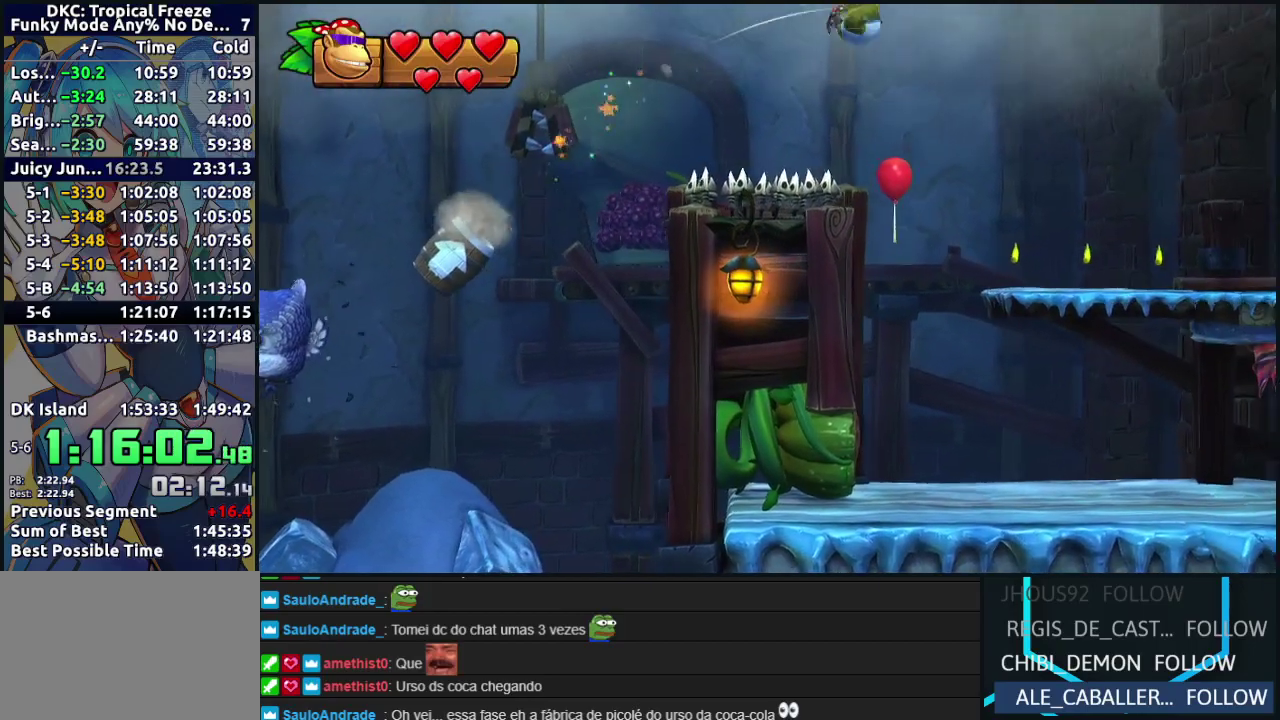
{"buttons": ["DPAD_RIGHT"], "left_stick": "center", "events": [[17, "DPAD_RIGHT", "down"]]}
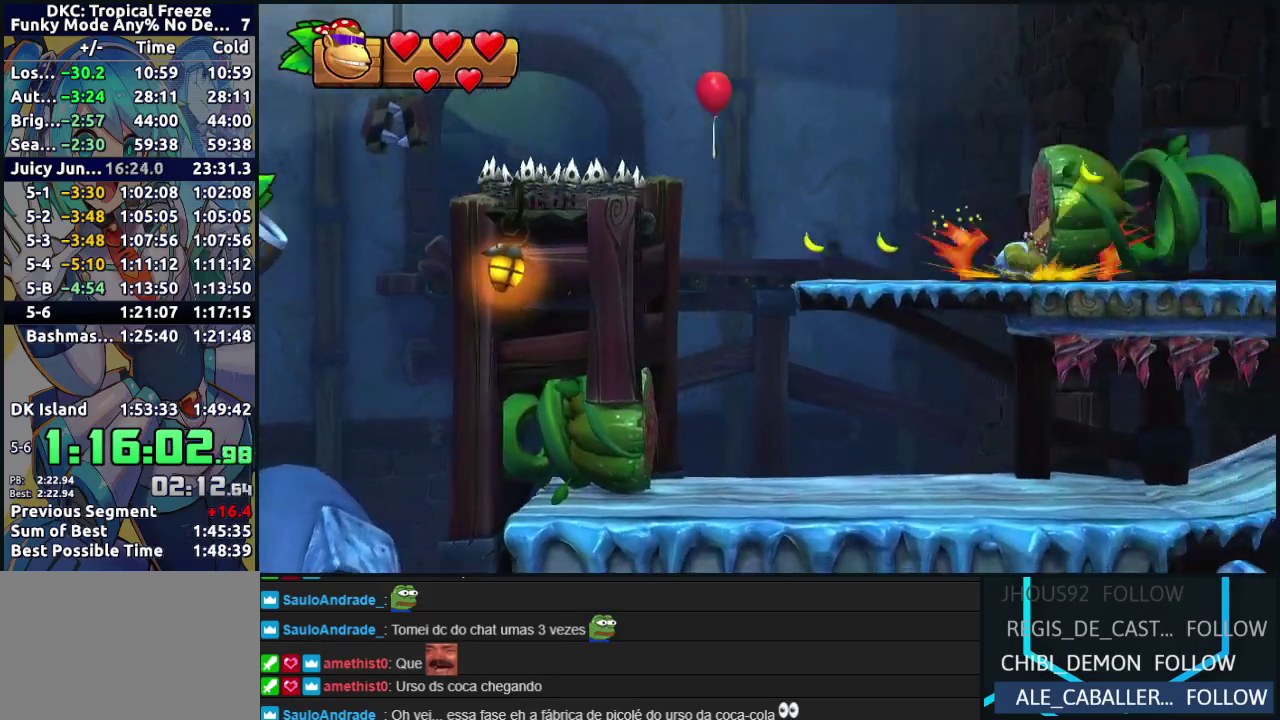
{"buttons": [], "left_stick": "center", "events": [[33, "DPAD_RIGHT", "up"]]}
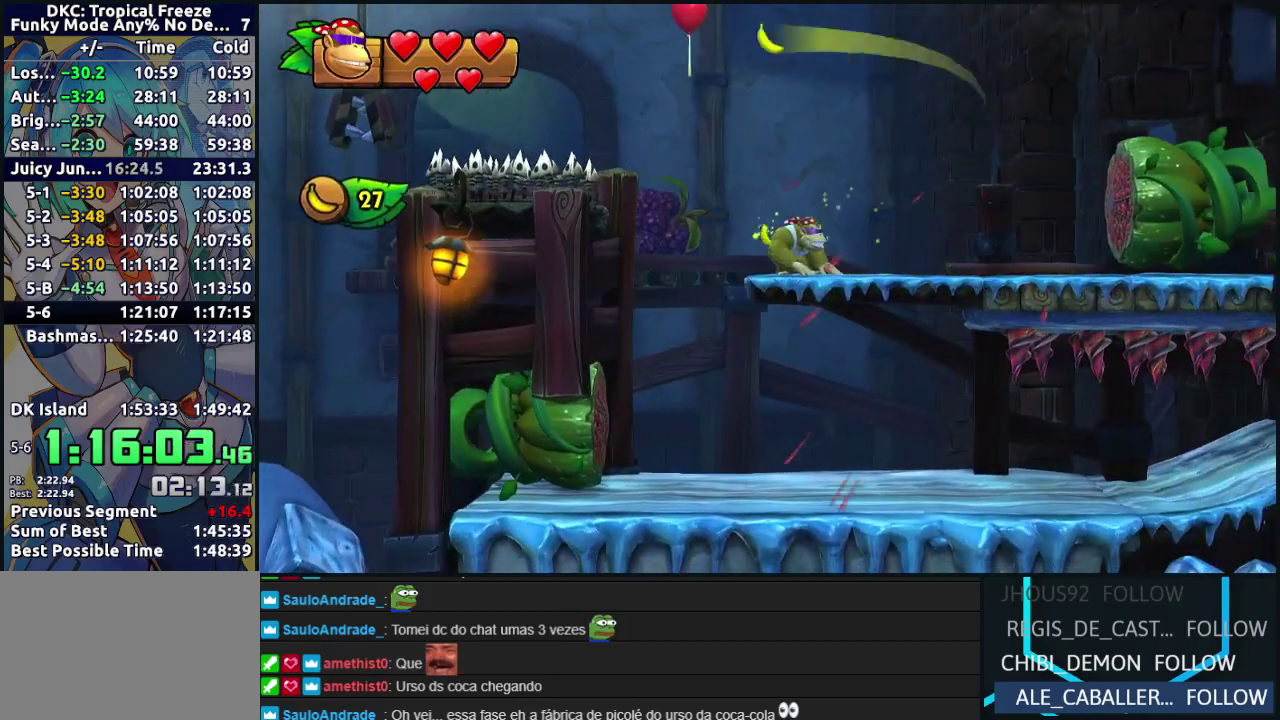
{"buttons": [], "left_stick": "center", "events": []}
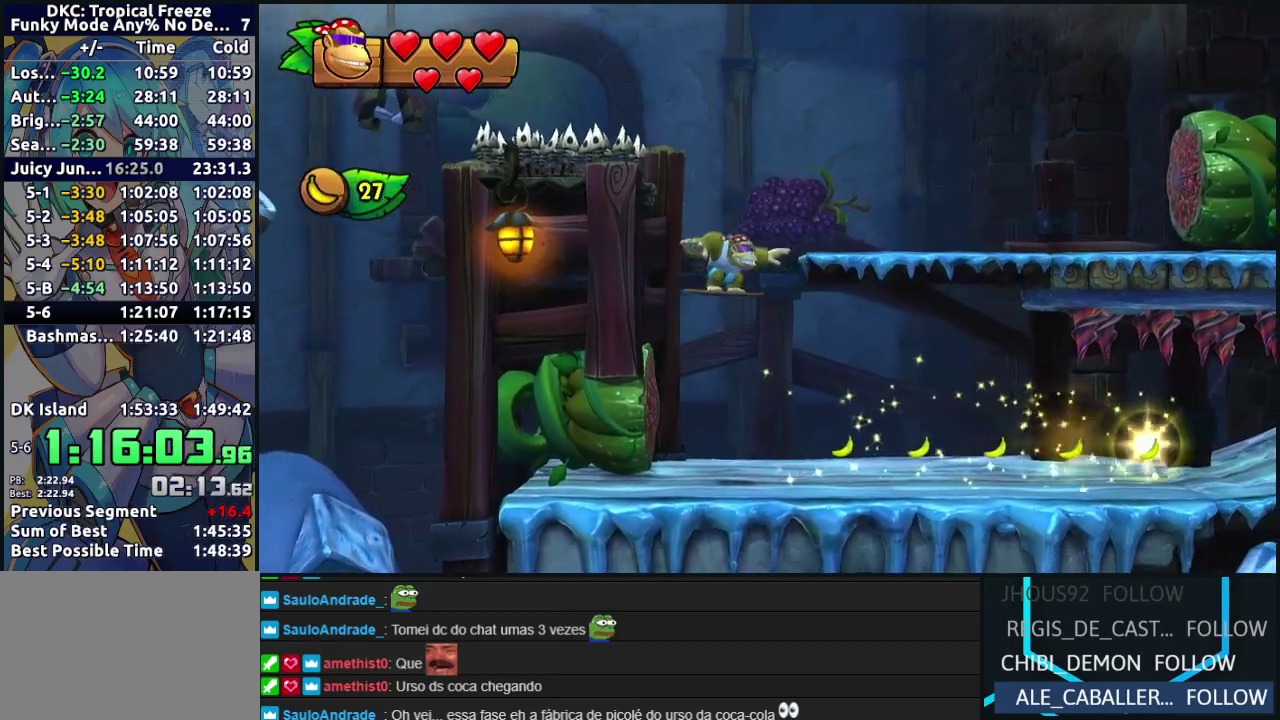
{"buttons": ["DPAD_RIGHT"], "left_stick": "center", "events": [[200, "DPAD_RIGHT", "down"]]}
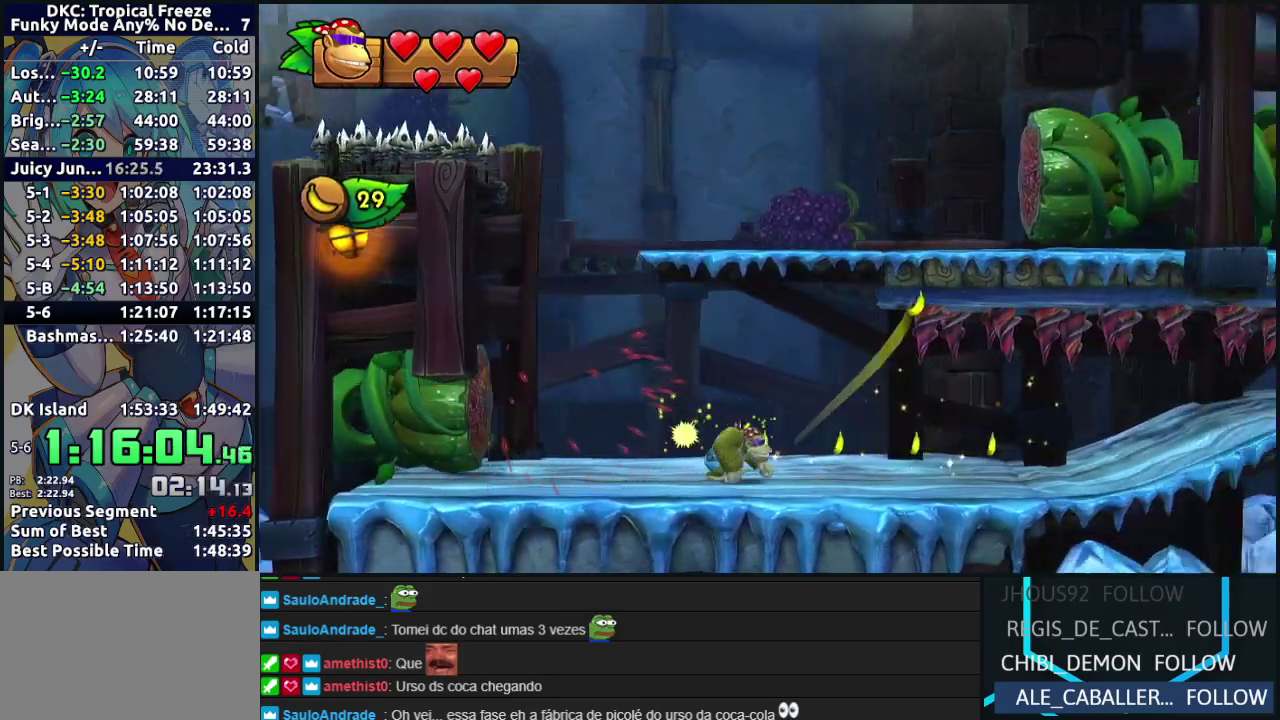
{"buttons": ["DPAD_DOWN"], "left_stick": "center", "events": [[33, "DPAD_DOWN", "down"], [33, "DPAD_RIGHT", "up"]]}
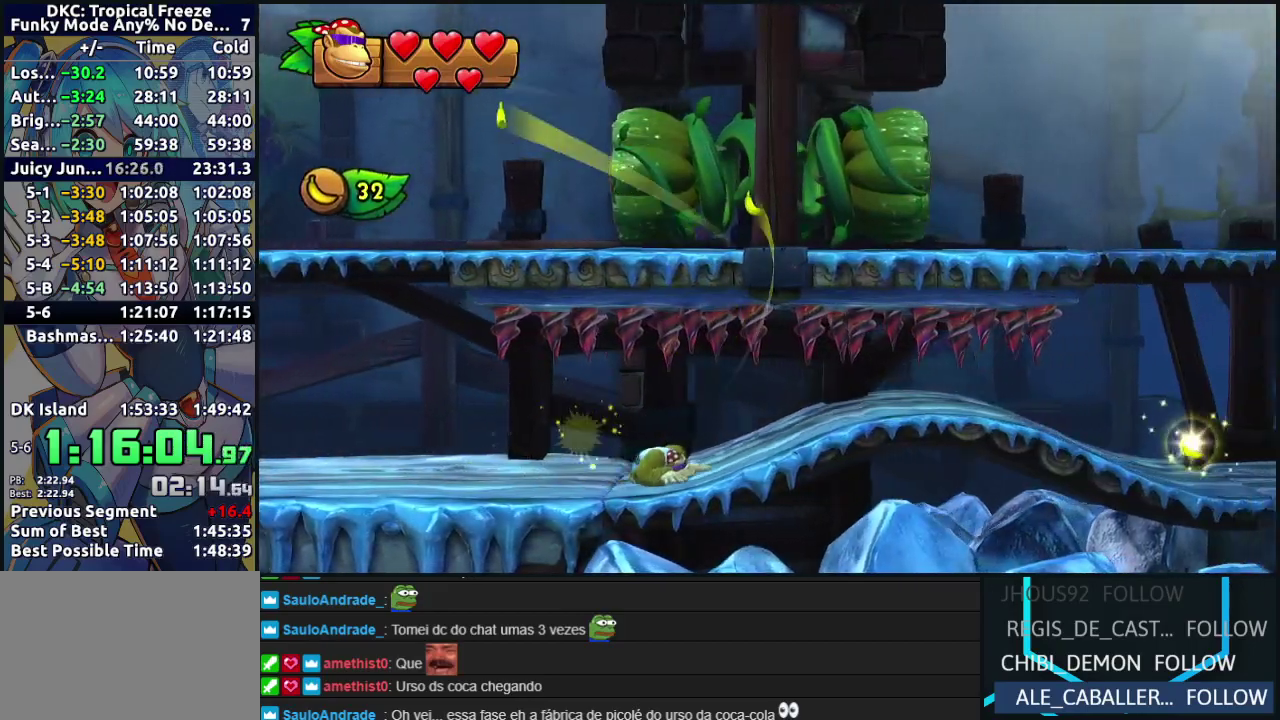
{"buttons": ["DPAD_RIGHT"], "left_stick": "center", "events": [[417, "DPAD_DOWN", "up"], [417, "DPAD_RIGHT", "down"]]}
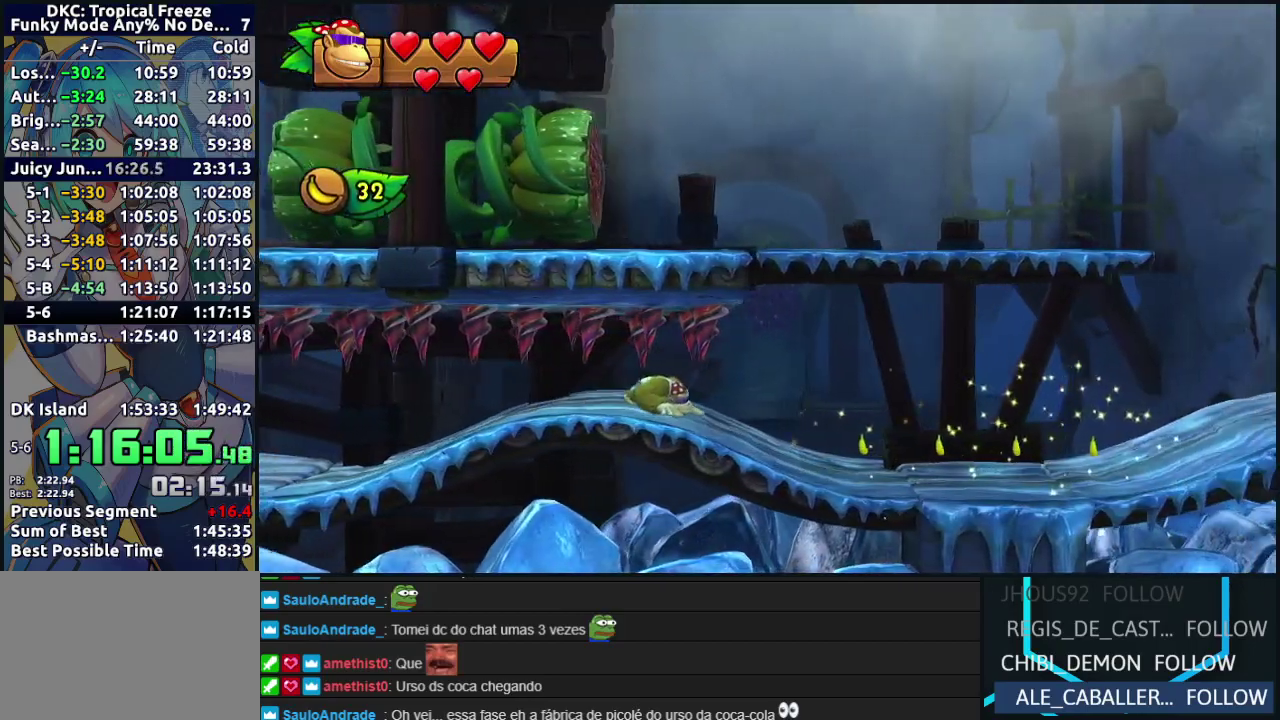
{"buttons": ["Y", "DPAD_RIGHT"], "left_stick": "center", "events": [[50, "Y", "down"], [117, "Y", "up"], [183, "Y", "down"], [250, "Y", "up"], [300, "Y", "down"], [367, "Y", "up"], [433, "Y", "down"]]}
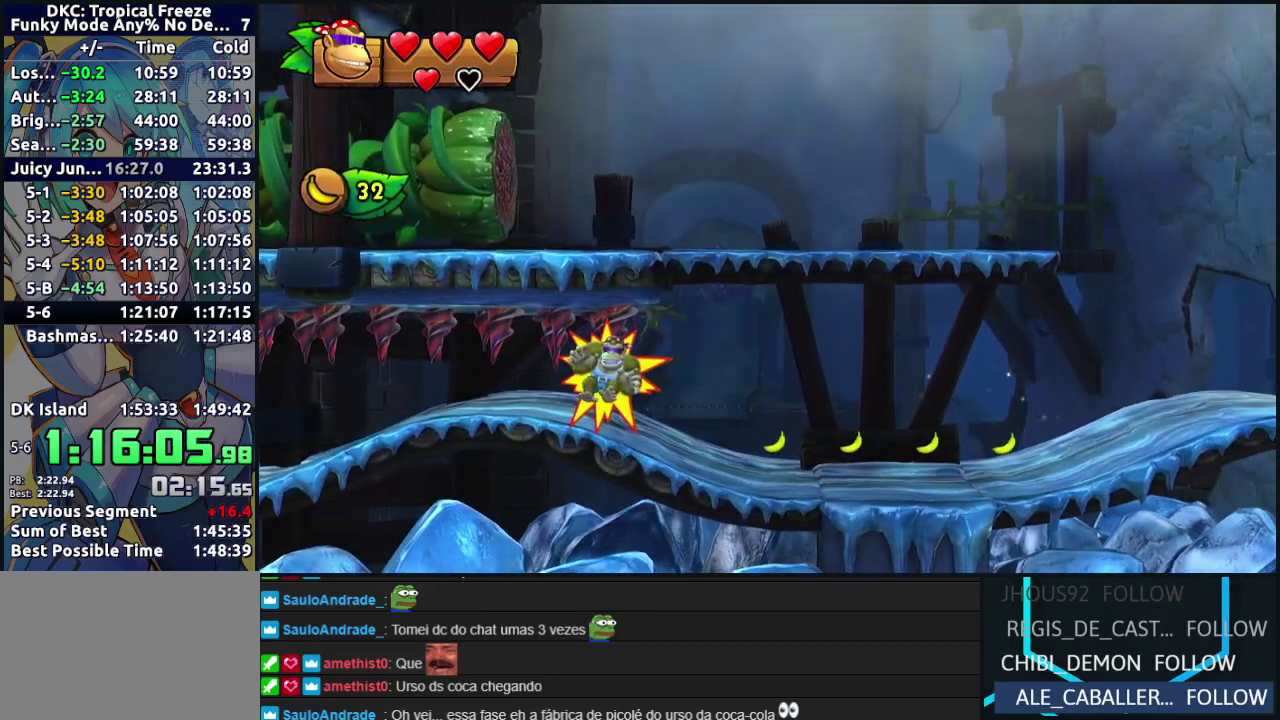
{"buttons": ["Y", "DPAD_RIGHT"], "left_stick": "center", "events": [[17, "Y", "up"], [83, "Y", "down"], [150, "Y", "up"], [217, "Y", "down"], [300, "Y", "up"], [350, "Y", "down"], [433, "Y", "up"], [483, "Y", "down"]]}
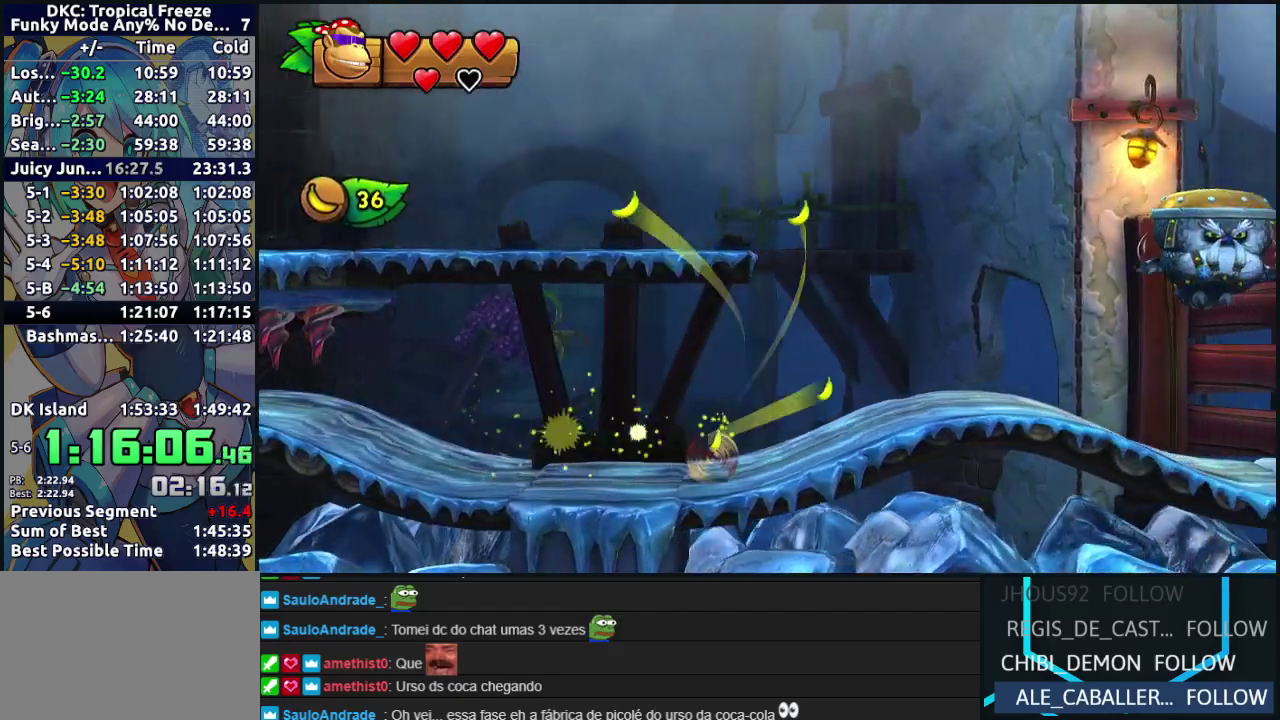
{"buttons": ["B", "R2", "DPAD_RIGHT"], "left_stick": "center", "events": [[33, "Y", "up"], [67, "B", "down"], [450, "R2", "down"]]}
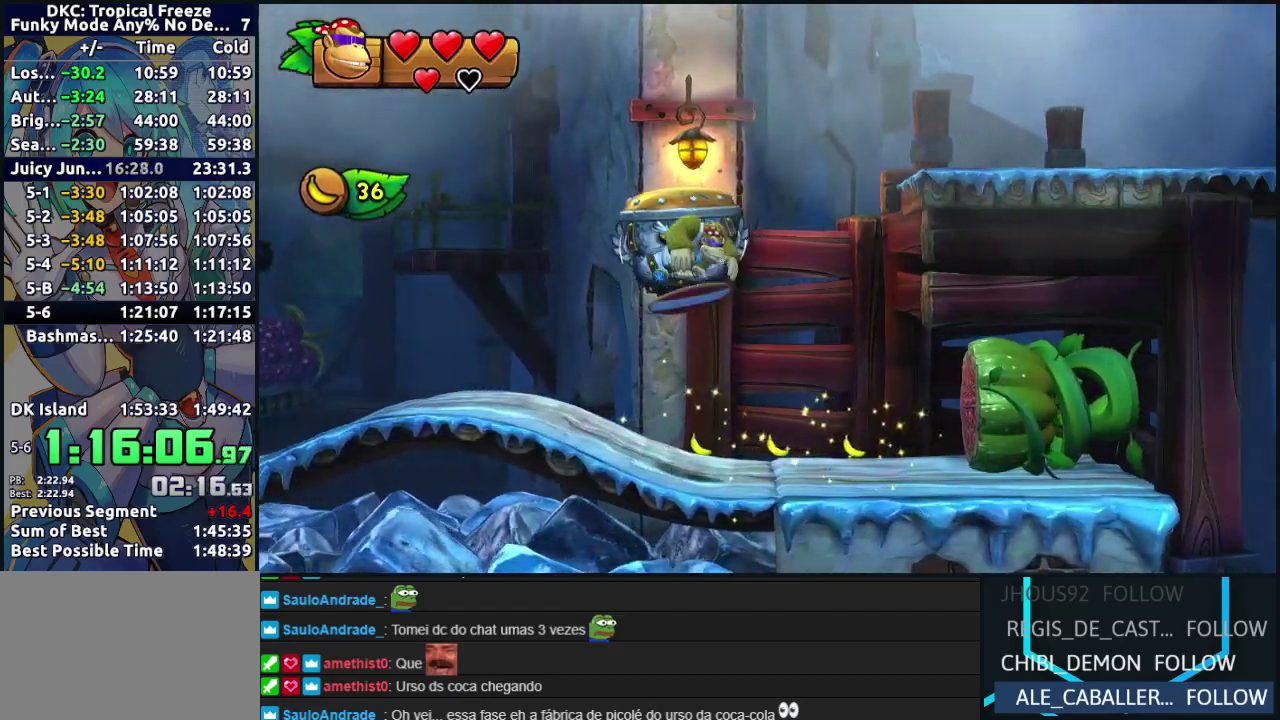
{"buttons": ["DPAD_RIGHT"], "left_stick": "center", "events": [[33, "R2", "up"], [233, "B", "up"]]}
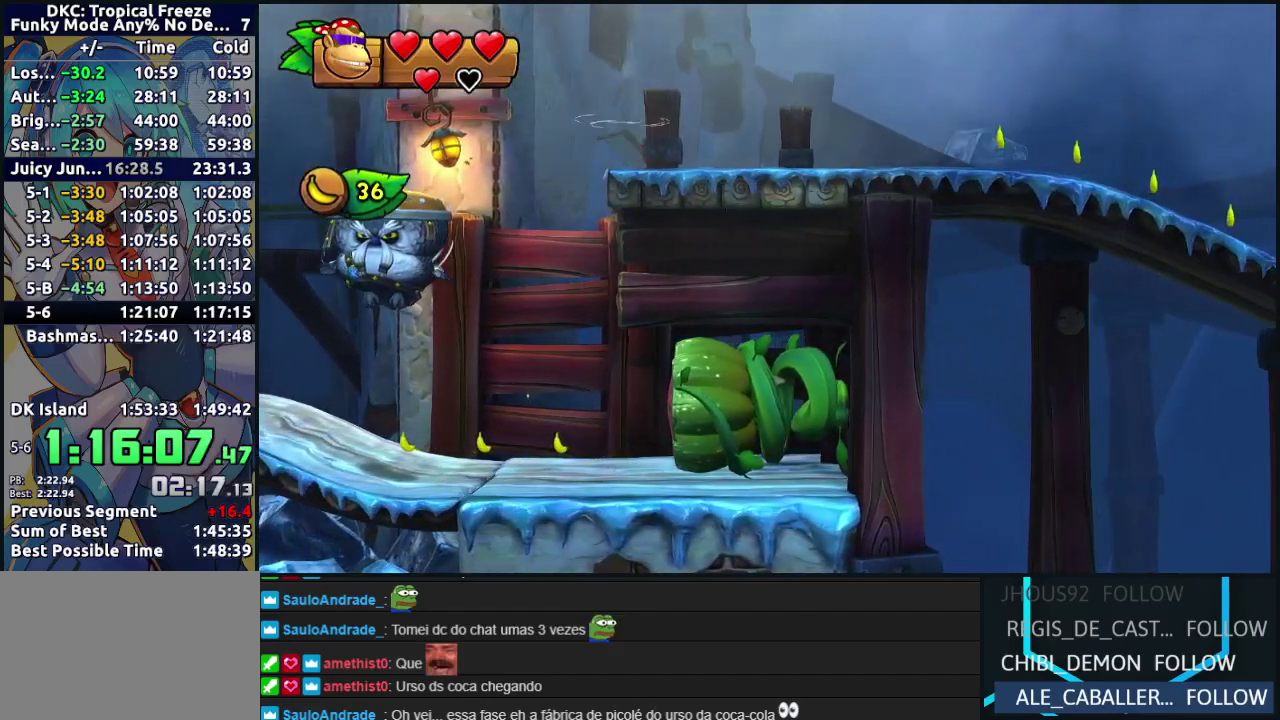
{"buttons": ["DPAD_RIGHT"], "left_stick": "center", "events": [[133, "Y", "down"], [217, "Y", "up"], [283, "Y", "down"], [367, "Y", "up"], [433, "Y", "down"], [500, "Y", "up"]]}
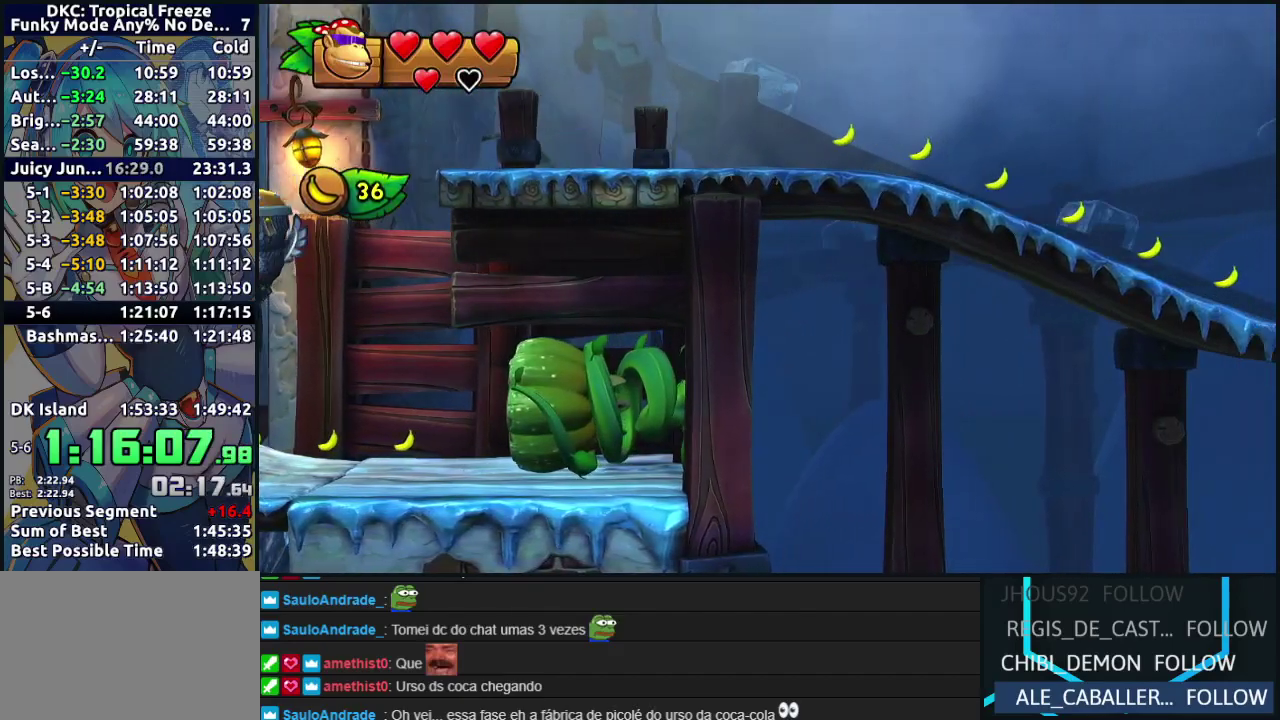
{"buttons": ["DPAD_RIGHT"], "left_stick": "center", "events": [[83, "Y", "down"], [150, "Y", "up"], [233, "Y", "down"], [317, "Y", "up"], [383, "Y", "down"], [450, "Y", "up"]]}
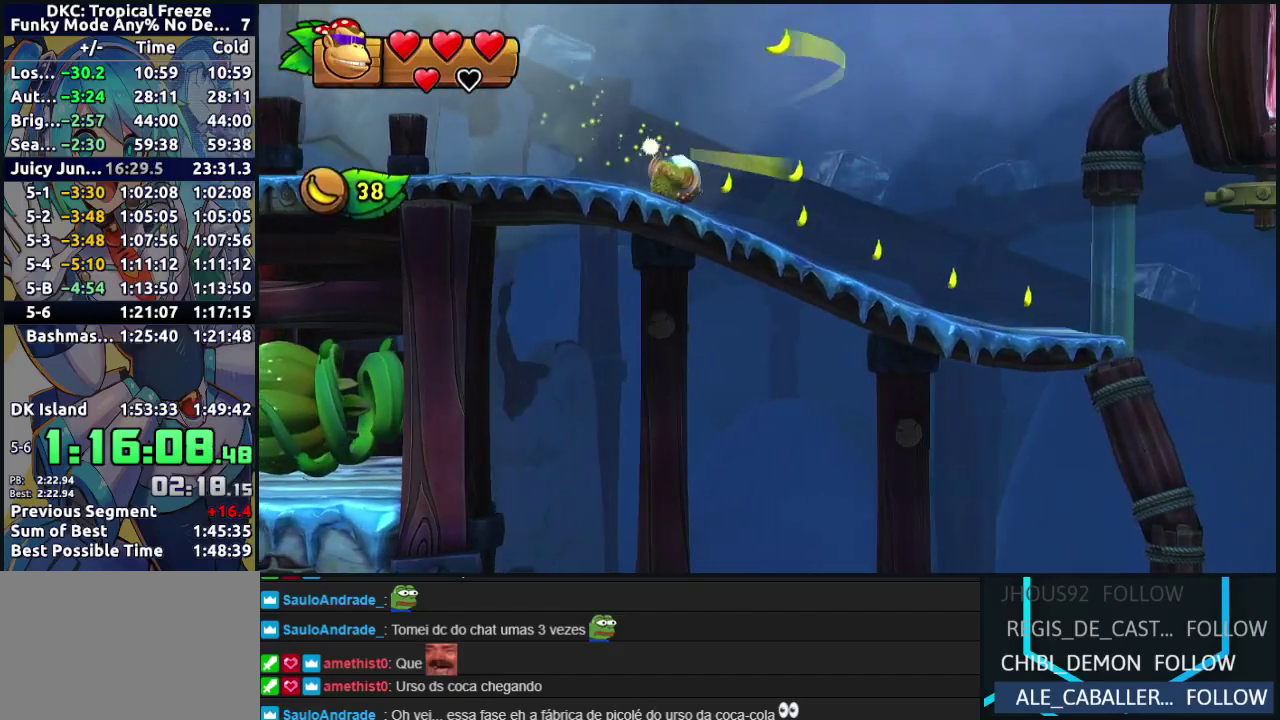
{"buttons": ["Y", "DPAD_RIGHT"], "left_stick": "center", "events": [[33, "Y", "down"], [100, "Y", "up"], [200, "Y", "down"], [250, "Y", "up"], [333, "Y", "down"], [400, "Y", "up"], [450, "Y", "down"]]}
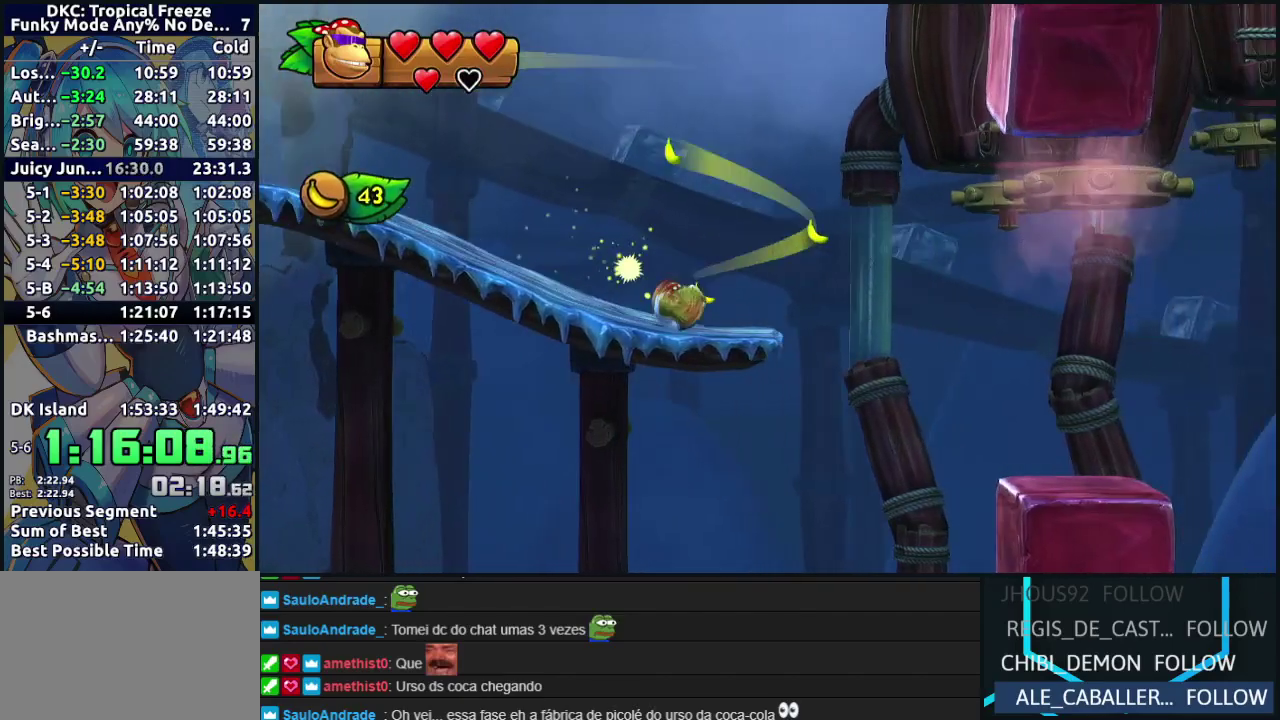
{"buttons": ["B", "DPAD_RIGHT"], "left_stick": "center", "events": [[33, "Y", "up"], [100, "Y", "down"], [183, "Y", "up"], [400, "B", "down"]]}
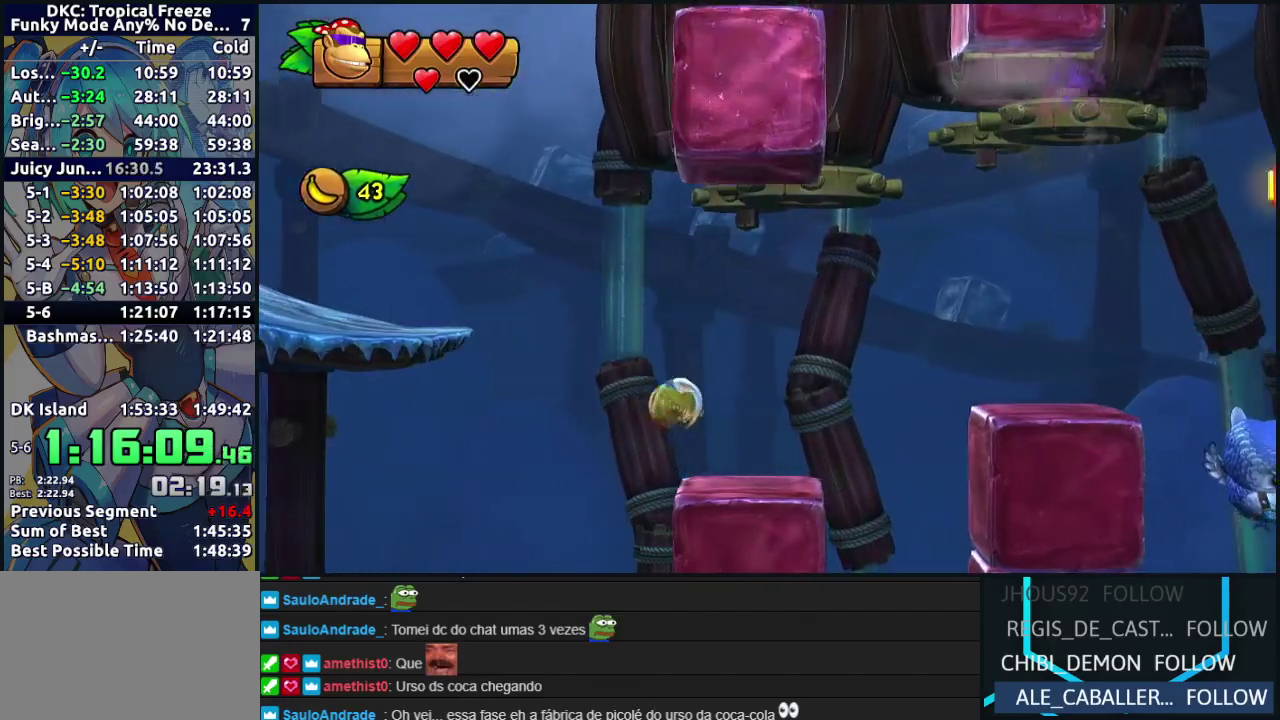
{"buttons": ["DPAD_RIGHT"], "left_stick": "center", "events": [[150, "B", "up"]]}